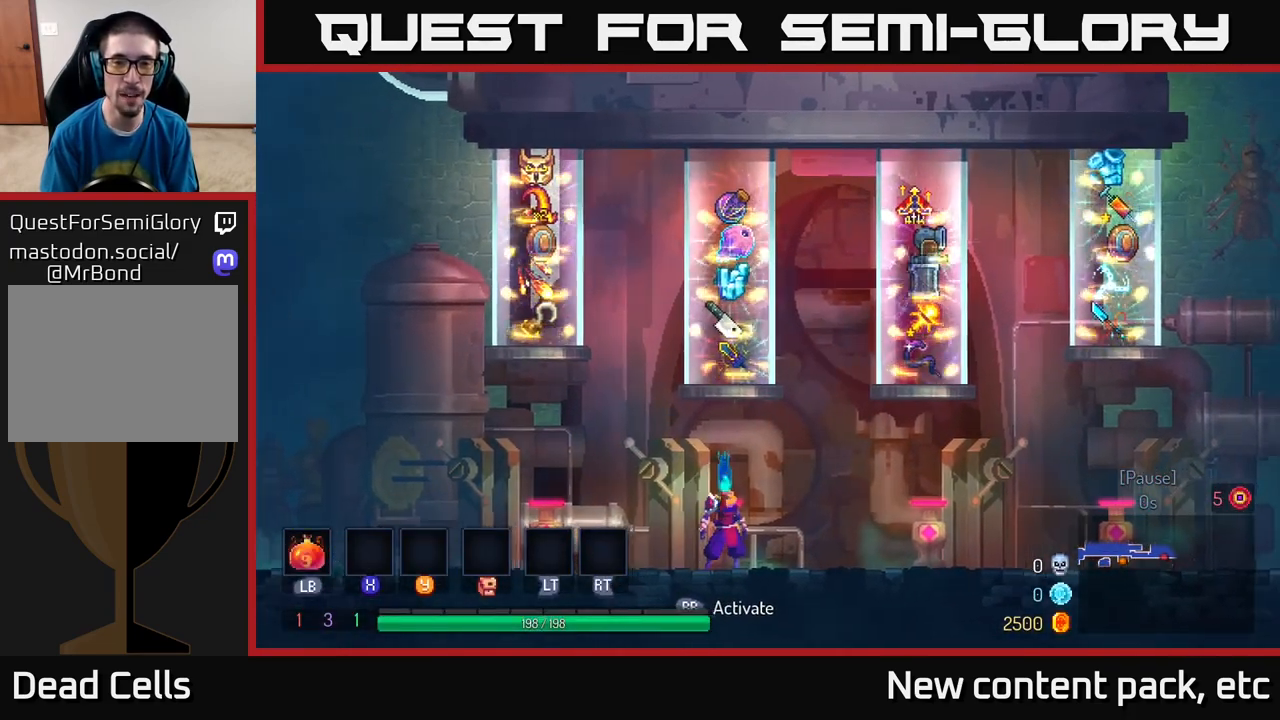
Gameplay with a controller (Xbox layout); each line is a JSON object with the inputs held at the frame after it. "events" lists button and stick changes between this image and that frame as [ms after this image, input, new state], when the widget could be followed in between.
{"buttons": [], "left_stick": "center", "right_stick": "center", "events": []}
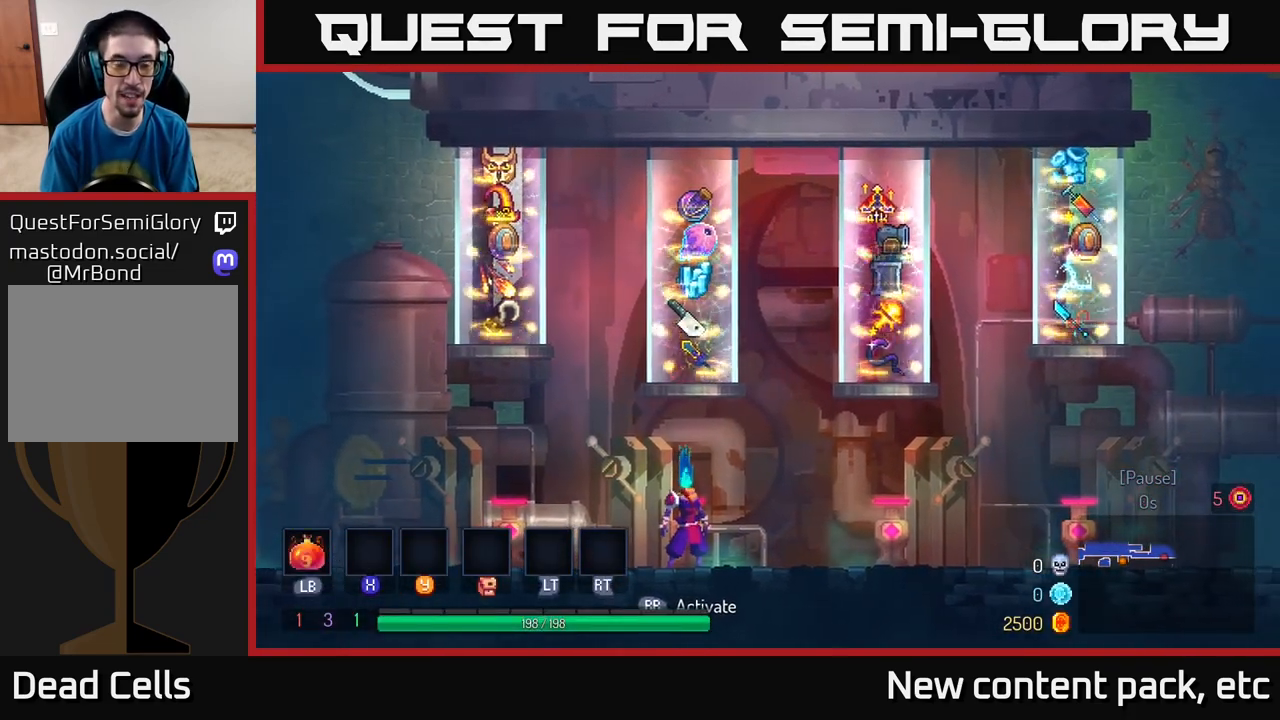
{"buttons": [], "left_stick": "center", "right_stick": "center", "events": []}
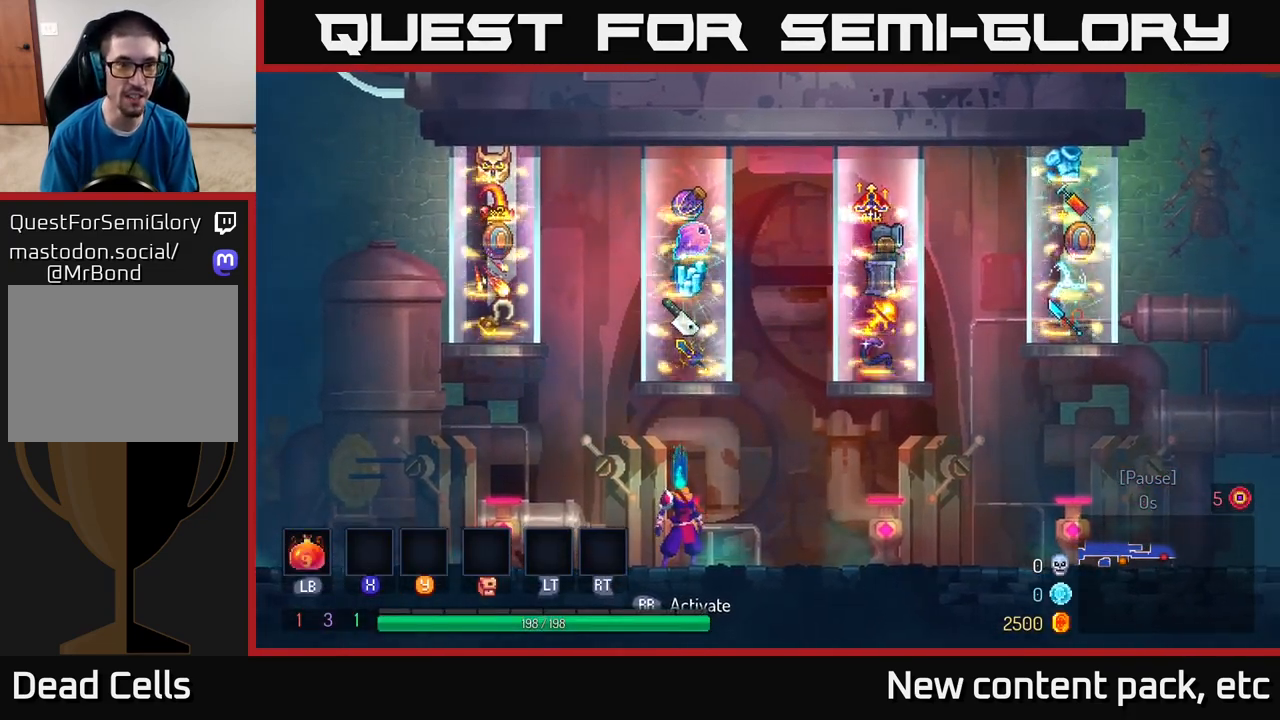
{"buttons": [], "left_stick": "center", "right_stick": "center", "events": []}
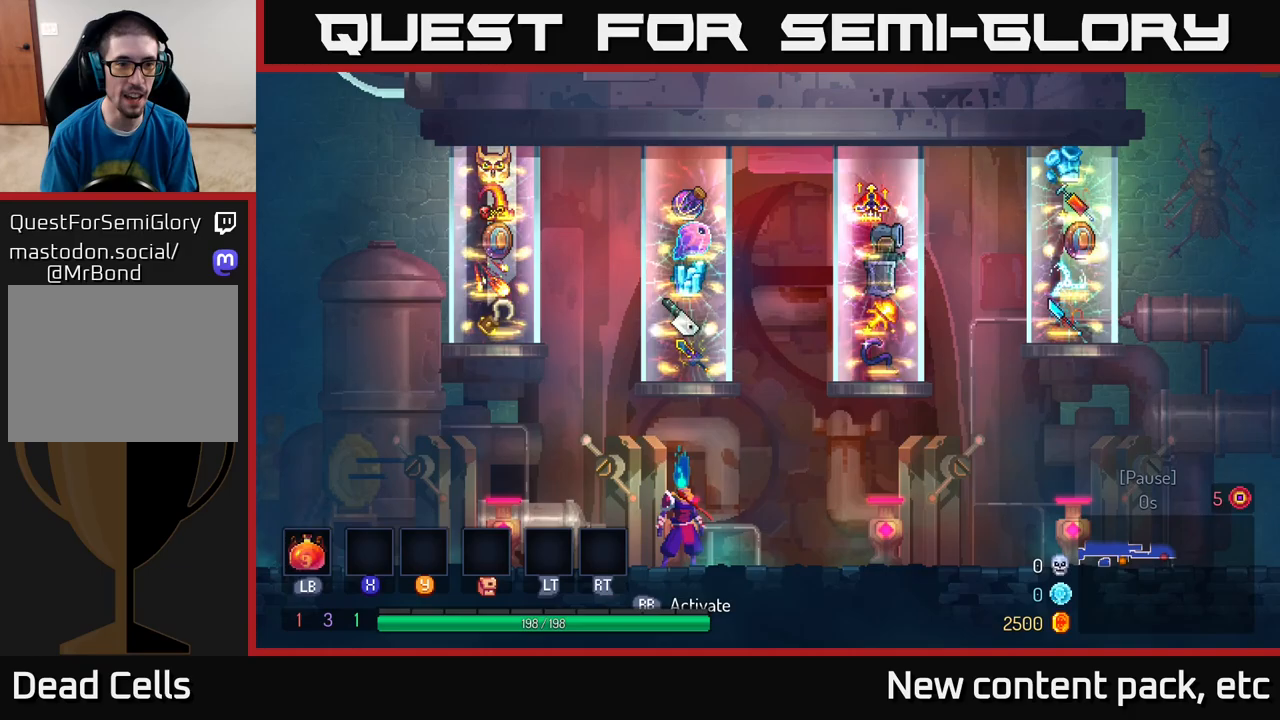
{"buttons": [], "left_stick": "right", "right_stick": "center", "events": [[400, "left_stick", "right"]]}
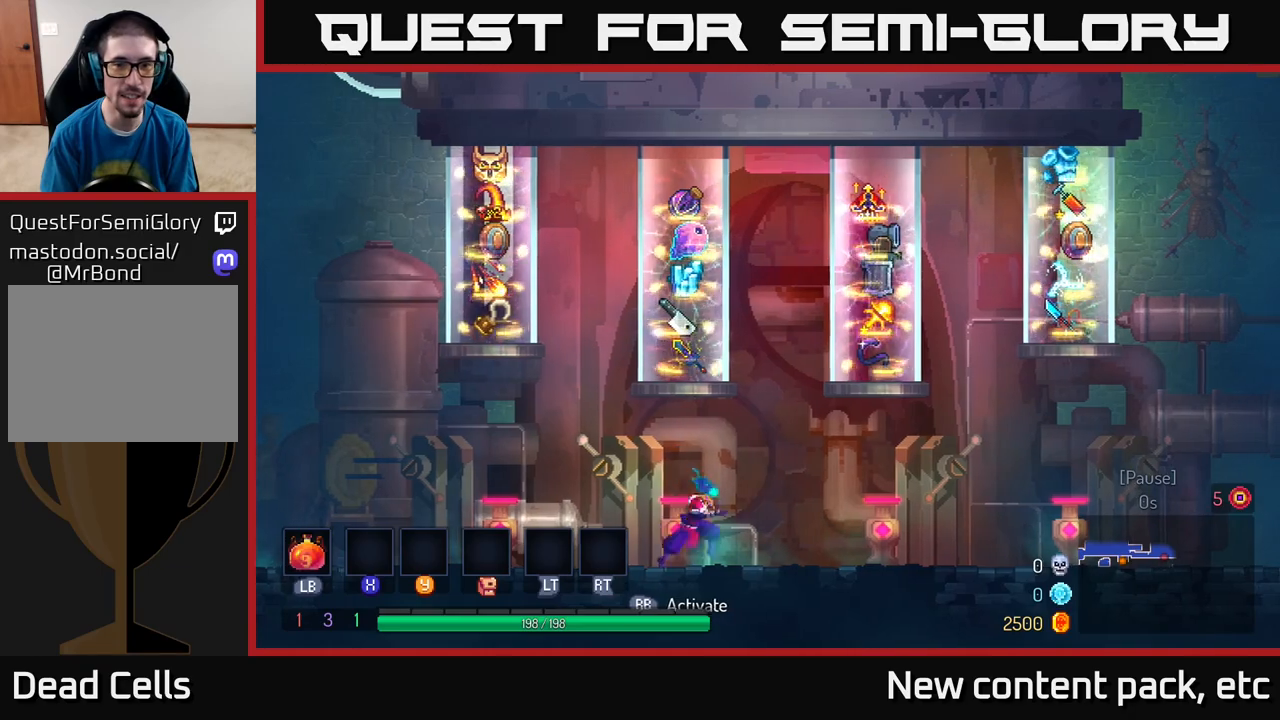
{"buttons": [], "left_stick": "left", "right_stick": "center", "events": [[417, "left_stick", "left"]]}
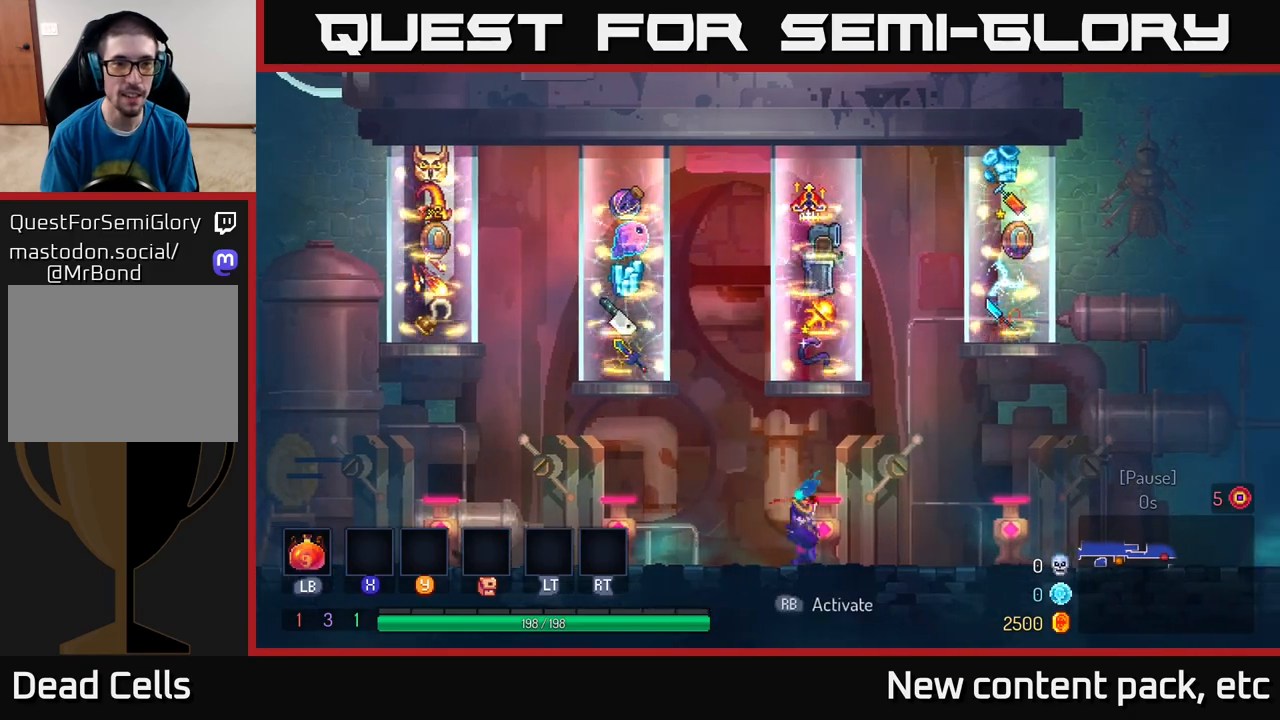
{"buttons": ["B"], "left_stick": "left", "right_stick": "center", "events": [[467, "B", "down"]]}
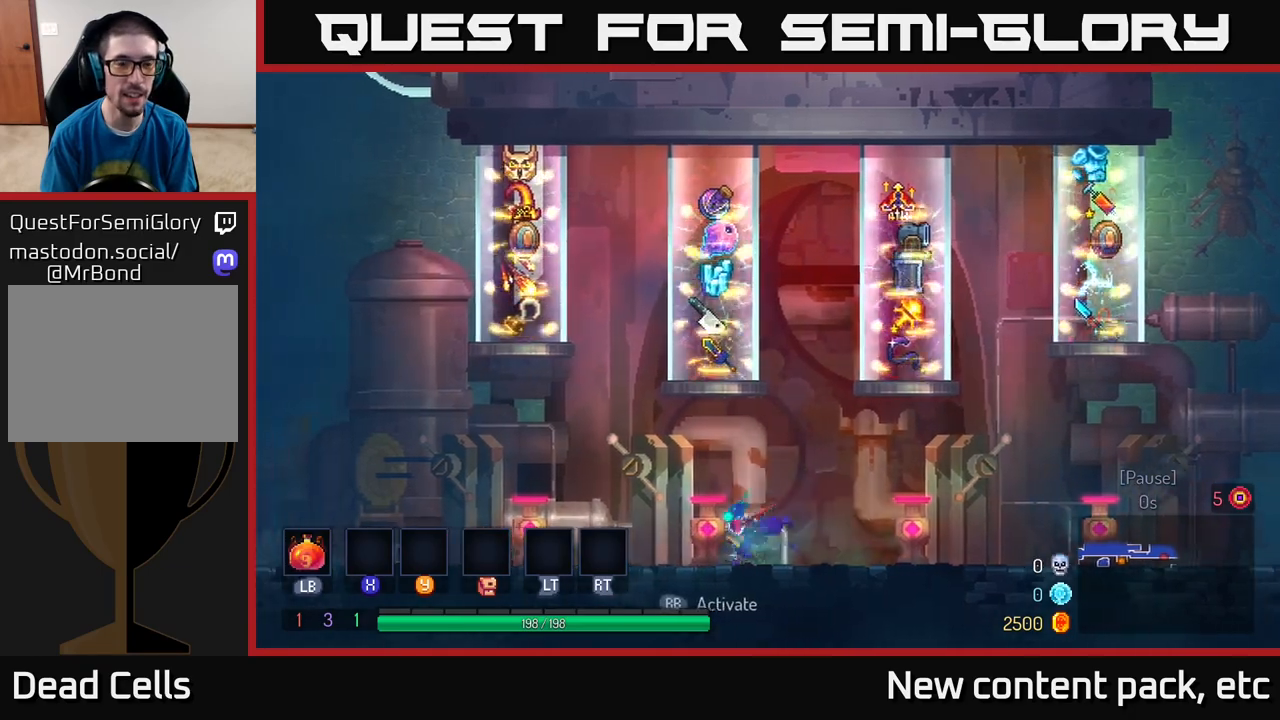
{"buttons": [], "left_stick": "center", "right_stick": "center", "events": [[117, "B", "up"], [383, "left_stick", "center"]]}
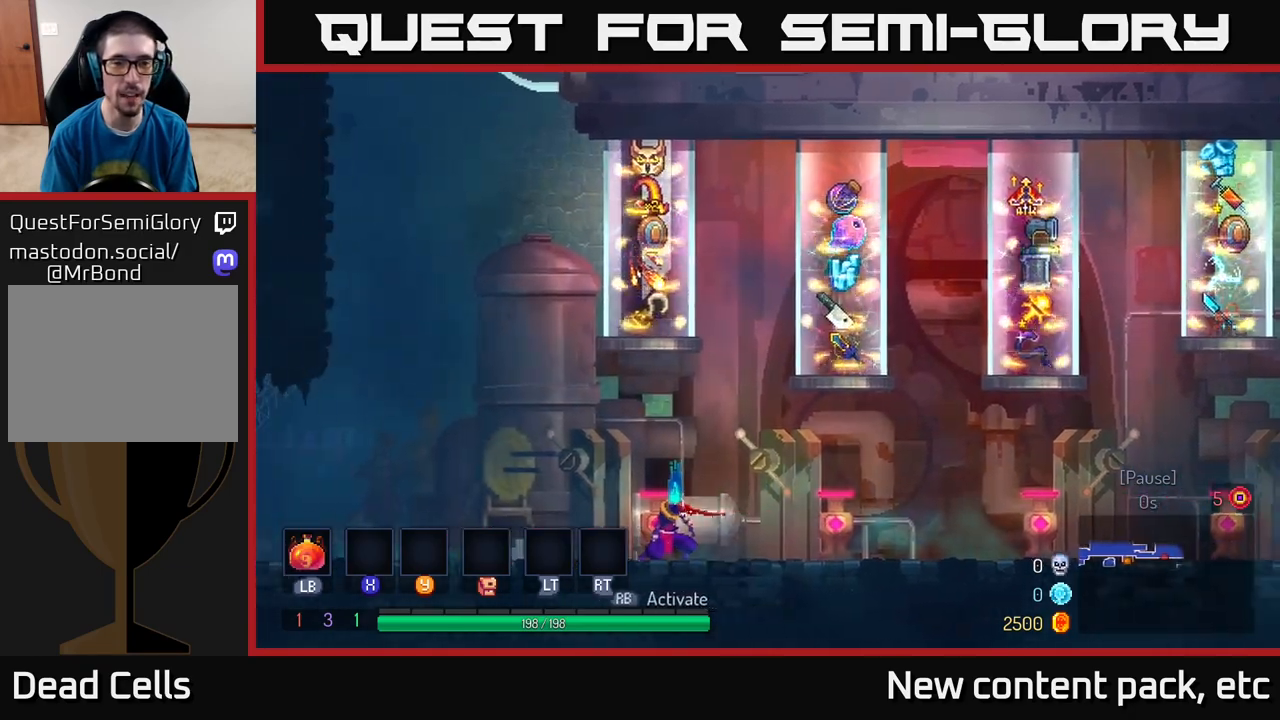
{"buttons": [], "left_stick": "center", "right_stick": "center", "events": []}
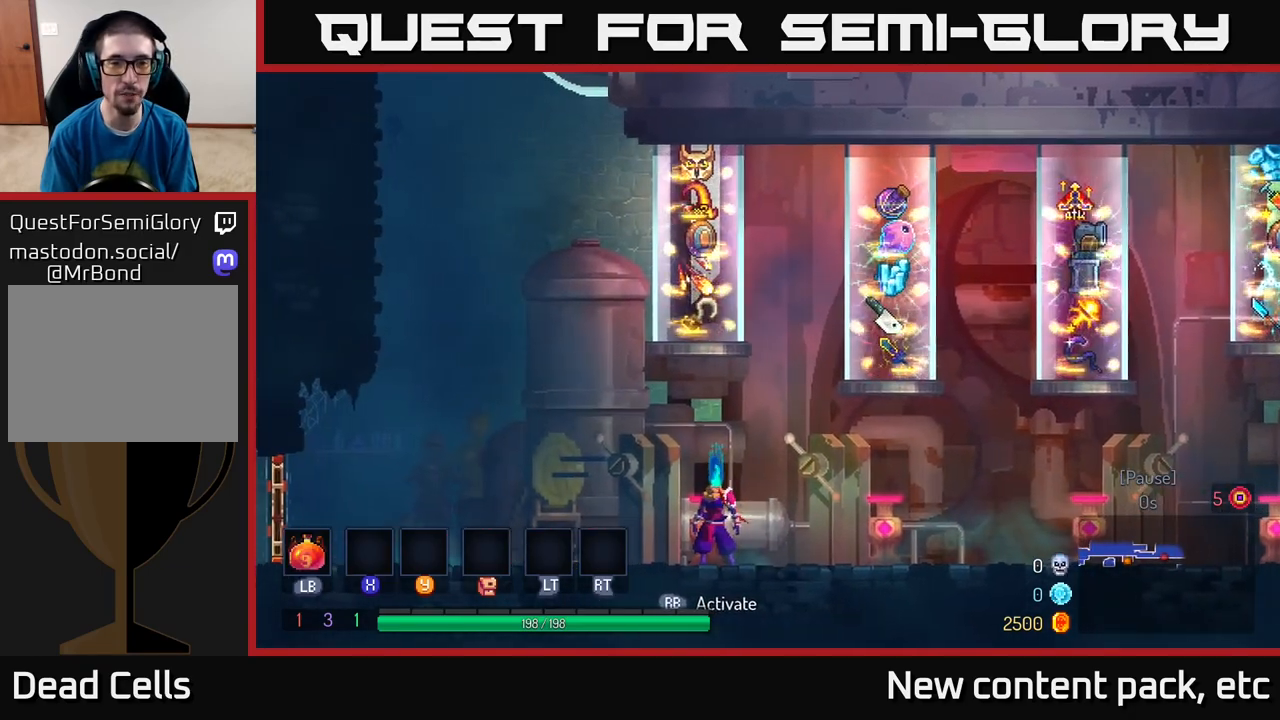
{"buttons": [], "left_stick": "right", "right_stick": "center", "events": [[383, "left_stick", "right"]]}
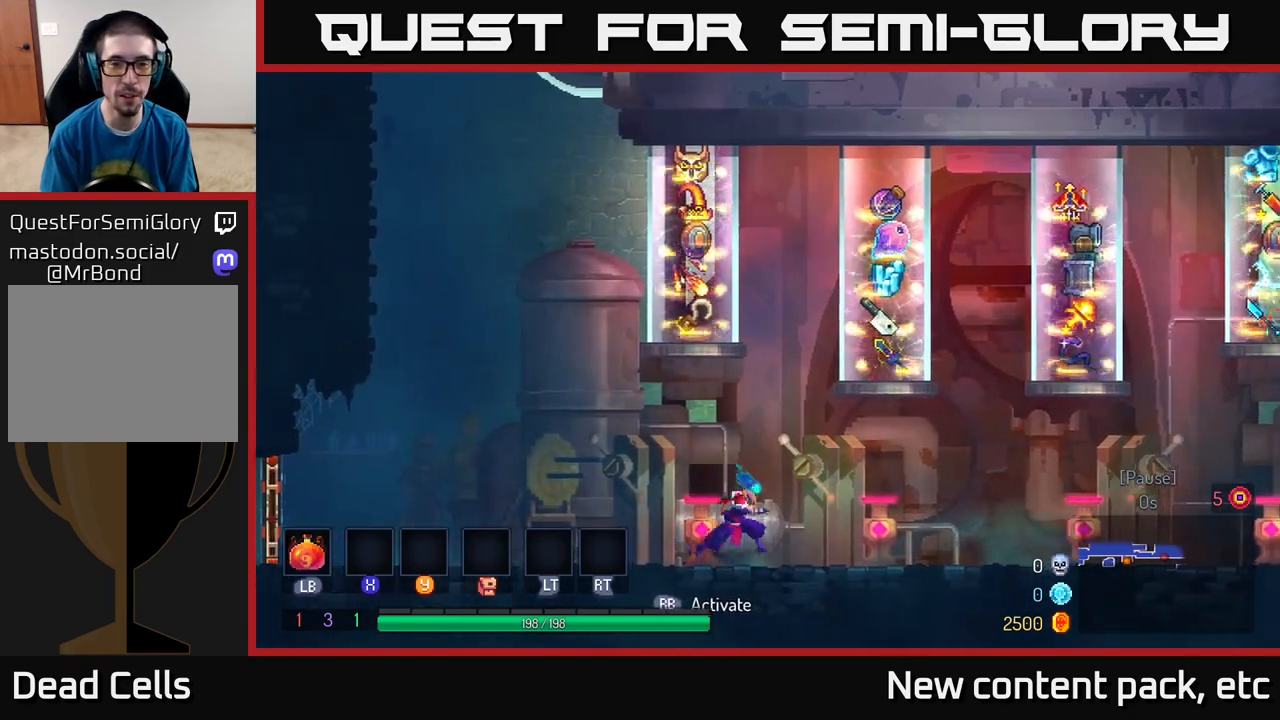
{"buttons": [], "left_stick": "right", "right_stick": "center", "events": [[50, "B", "down"], [200, "B", "up"], [300, "B", "down"], [400, "B", "up"]]}
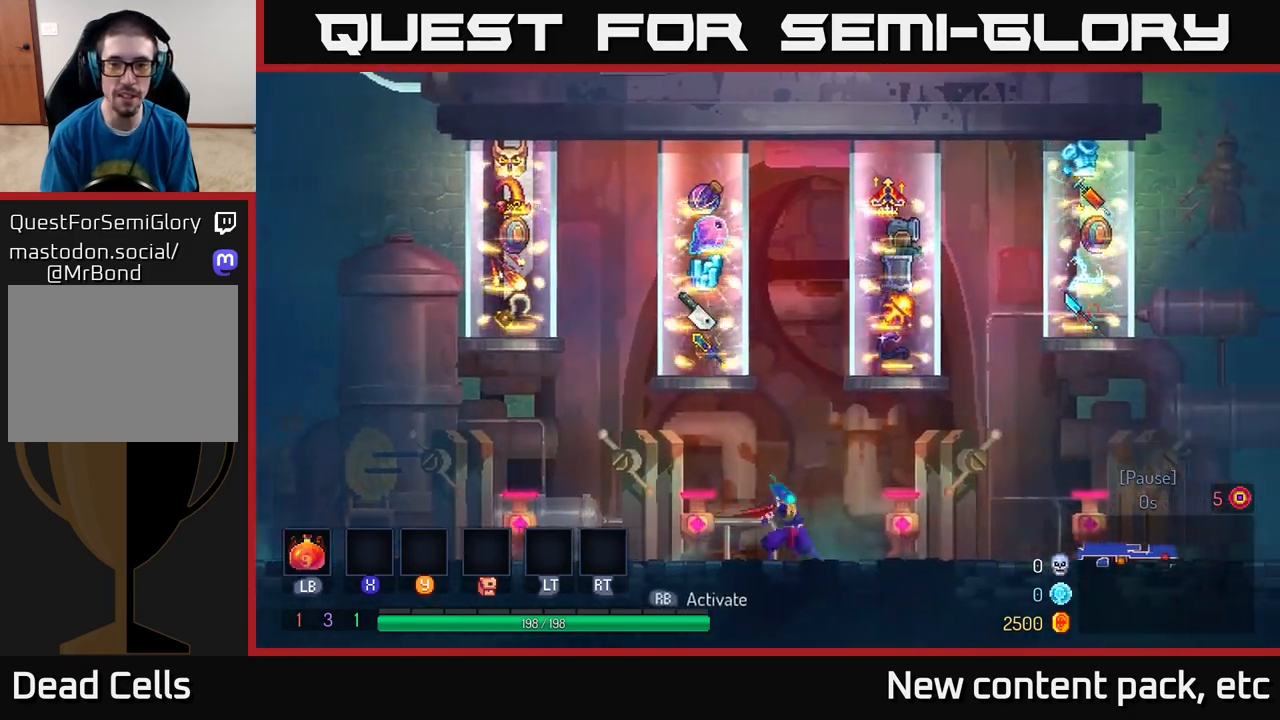
{"buttons": [], "left_stick": "right", "right_stick": "center", "events": [[167, "left_stick", "center"], [367, "left_stick", "right"]]}
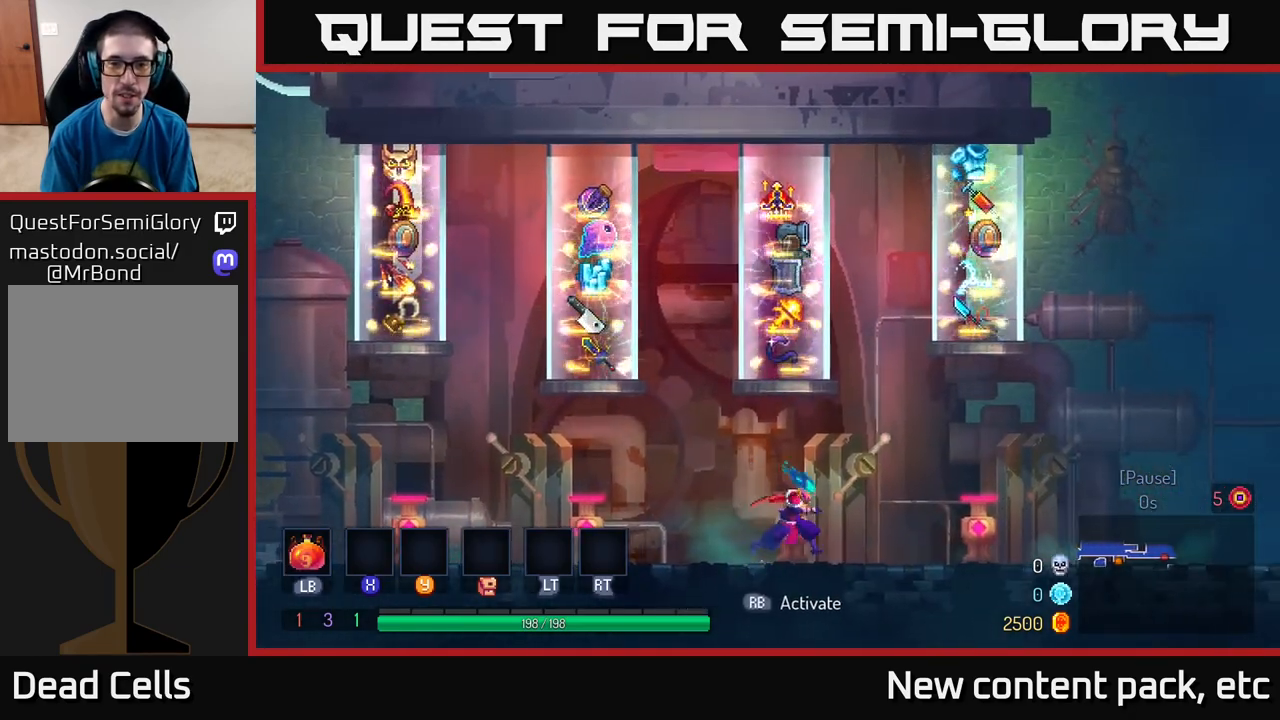
{"buttons": [], "left_stick": "center", "right_stick": "center", "events": [[33, "left_stick", "center"]]}
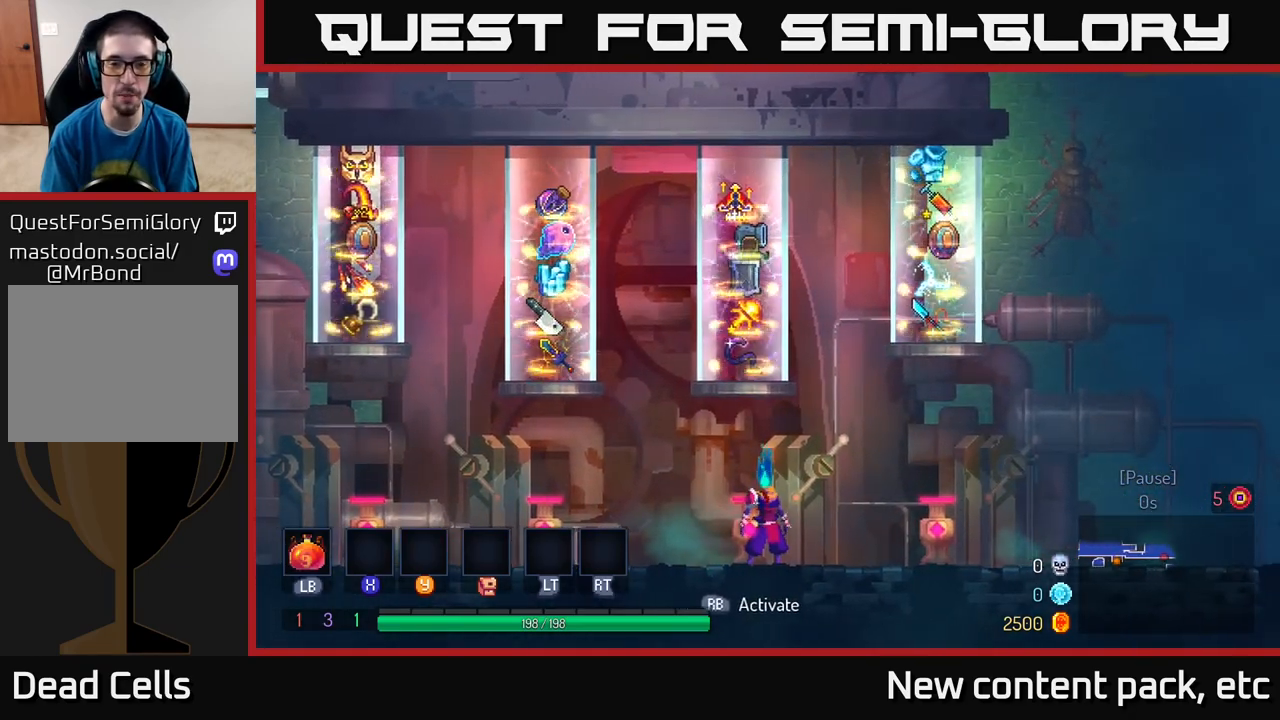
{"buttons": [], "left_stick": "center", "right_stick": "center", "events": []}
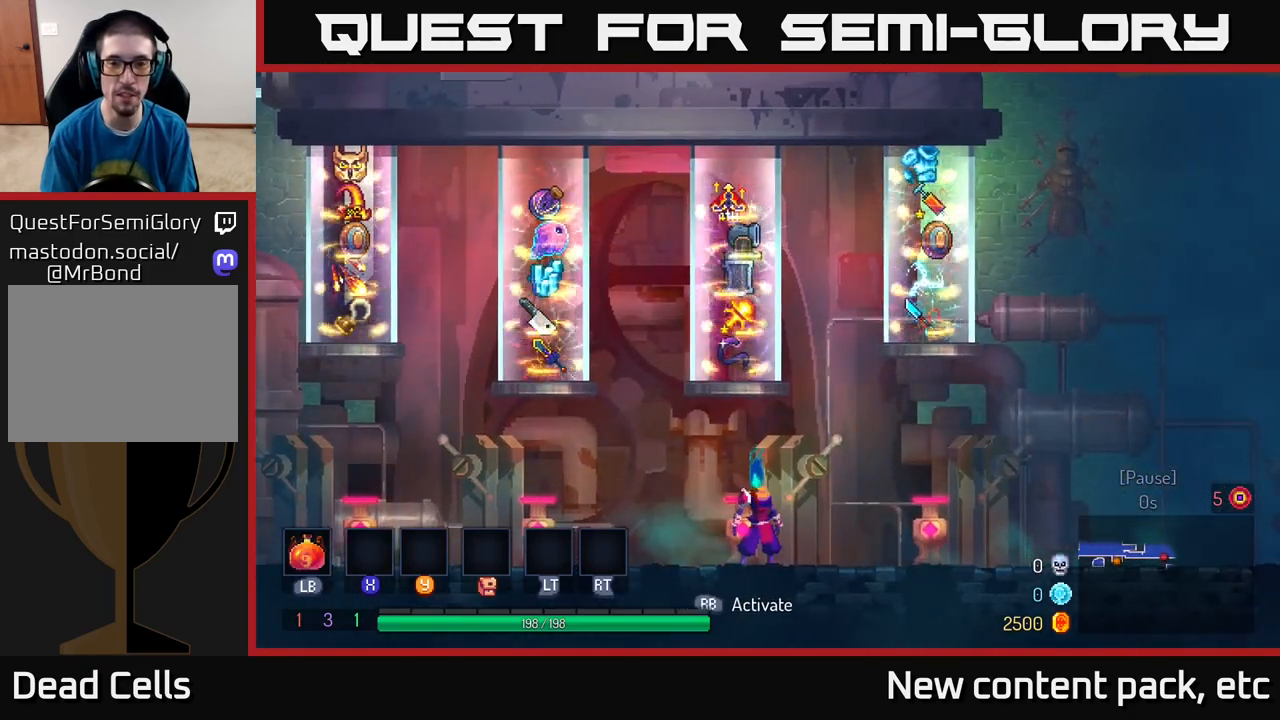
{"buttons": [], "left_stick": "center", "right_stick": "center", "events": [[83, "left_stick", "left"], [250, "left_stick", "center"], [300, "left_stick", "right"], [467, "left_stick", "center"]]}
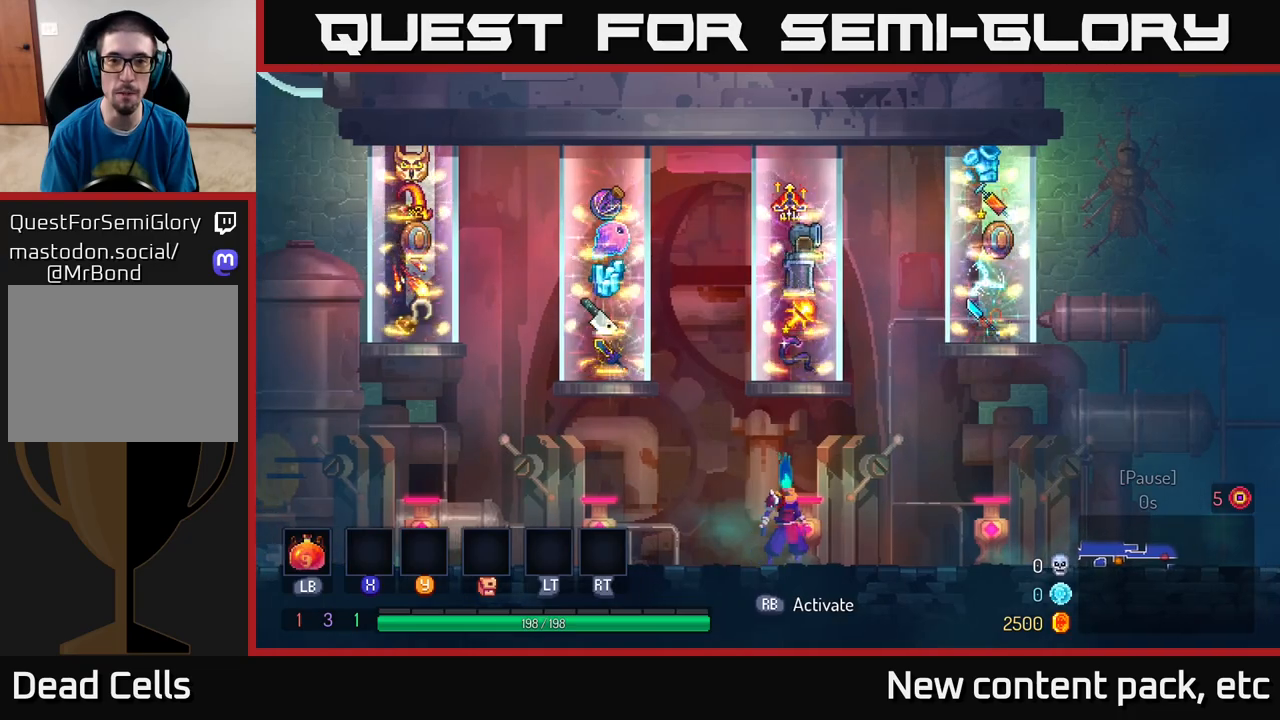
{"buttons": [], "left_stick": "right", "right_stick": "center", "events": [[383, "left_stick", "right"]]}
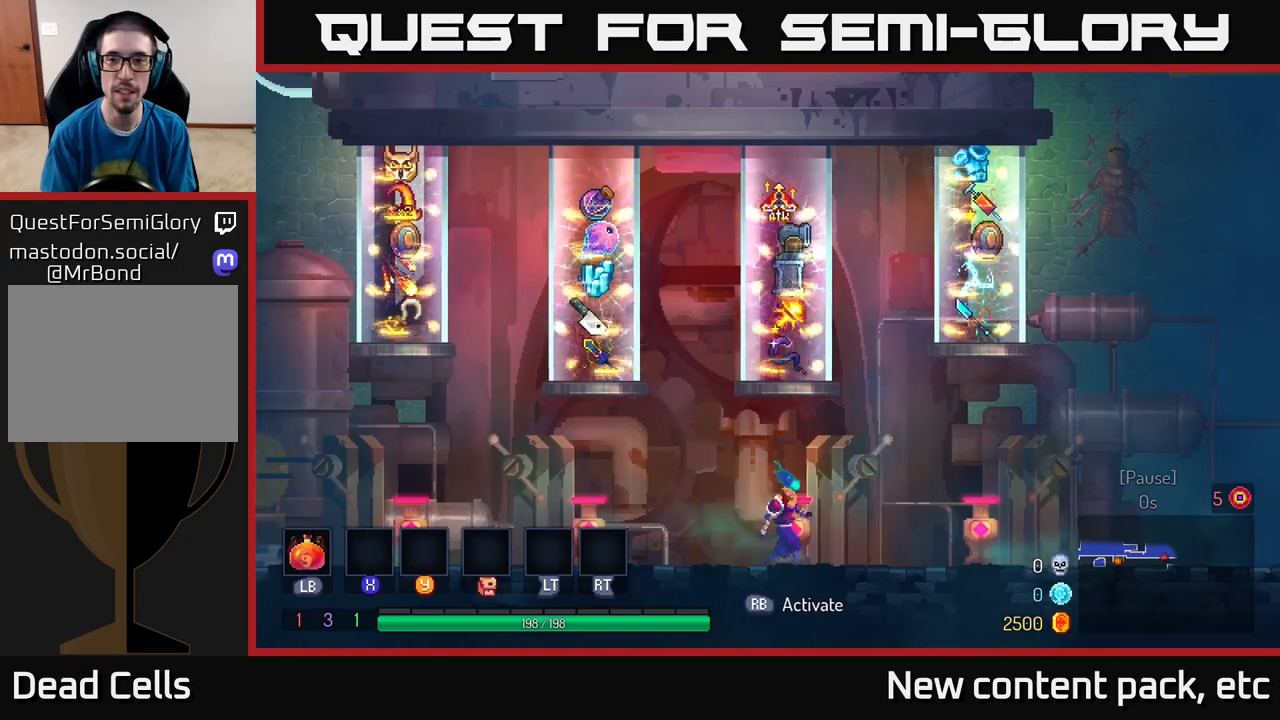
{"buttons": [], "left_stick": "center", "right_stick": "center", "events": [[500, "left_stick", "center"]]}
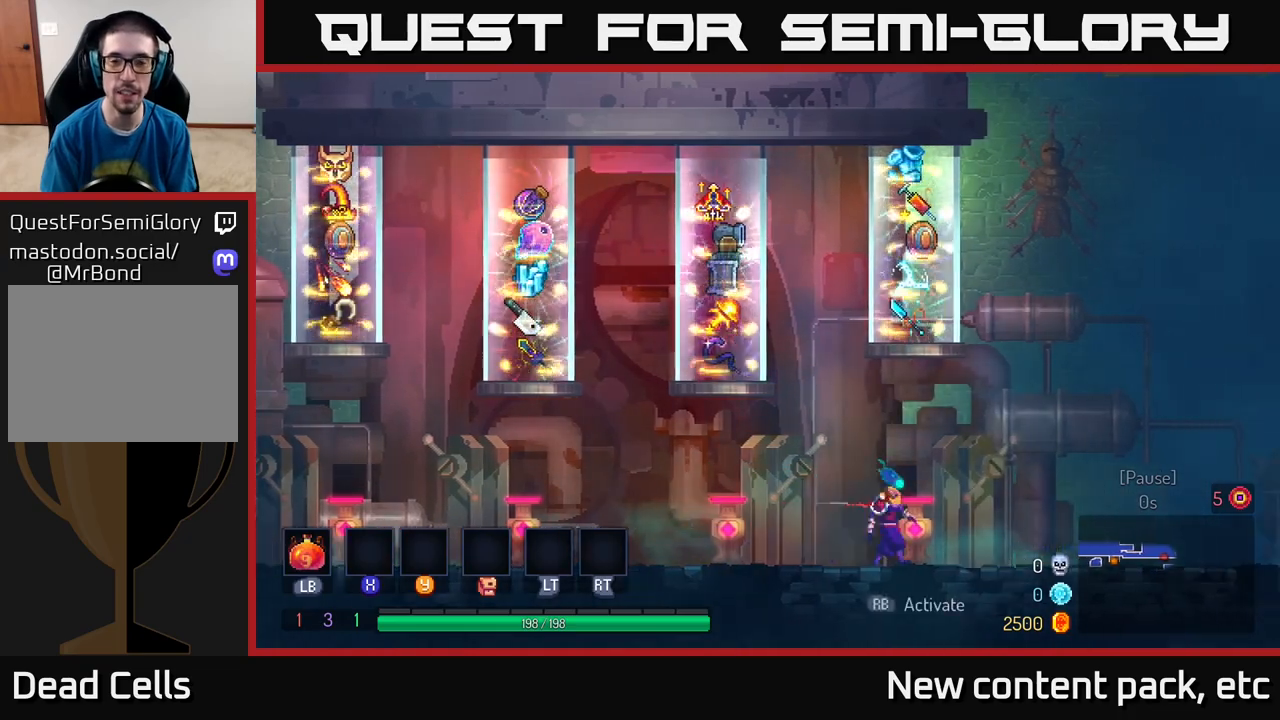
{"buttons": [], "left_stick": "left", "right_stick": "center", "events": [[417, "left_stick", "left"]]}
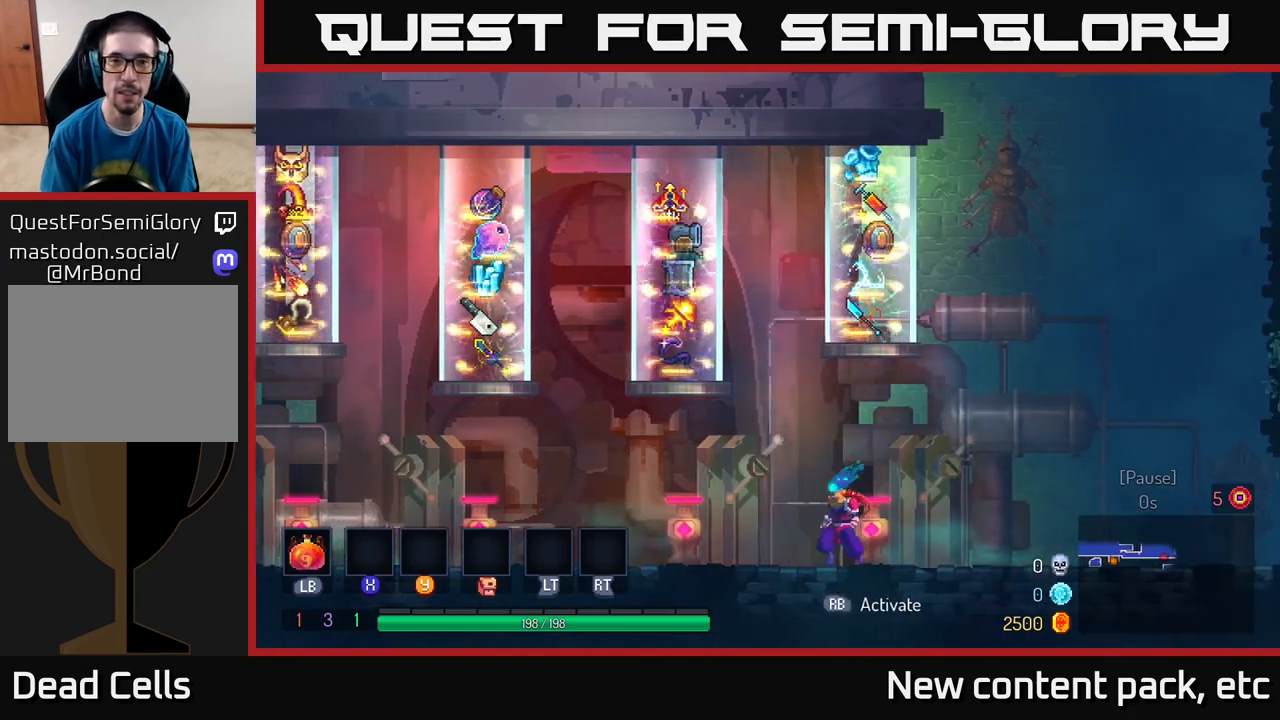
{"buttons": [], "left_stick": "center", "right_stick": "center", "events": [[417, "left_stick", "center"]]}
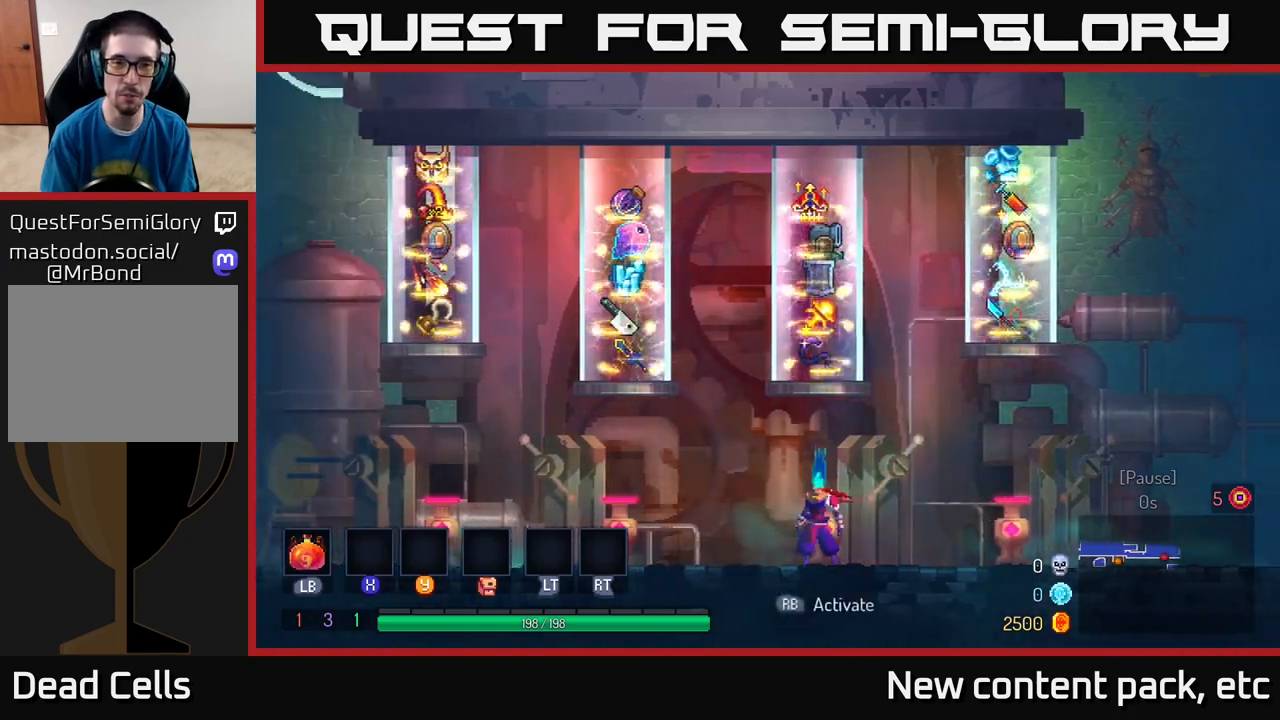
{"buttons": [], "left_stick": "center", "right_stick": "center", "events": [[150, "left_stick", "left"], [433, "left_stick", "center"]]}
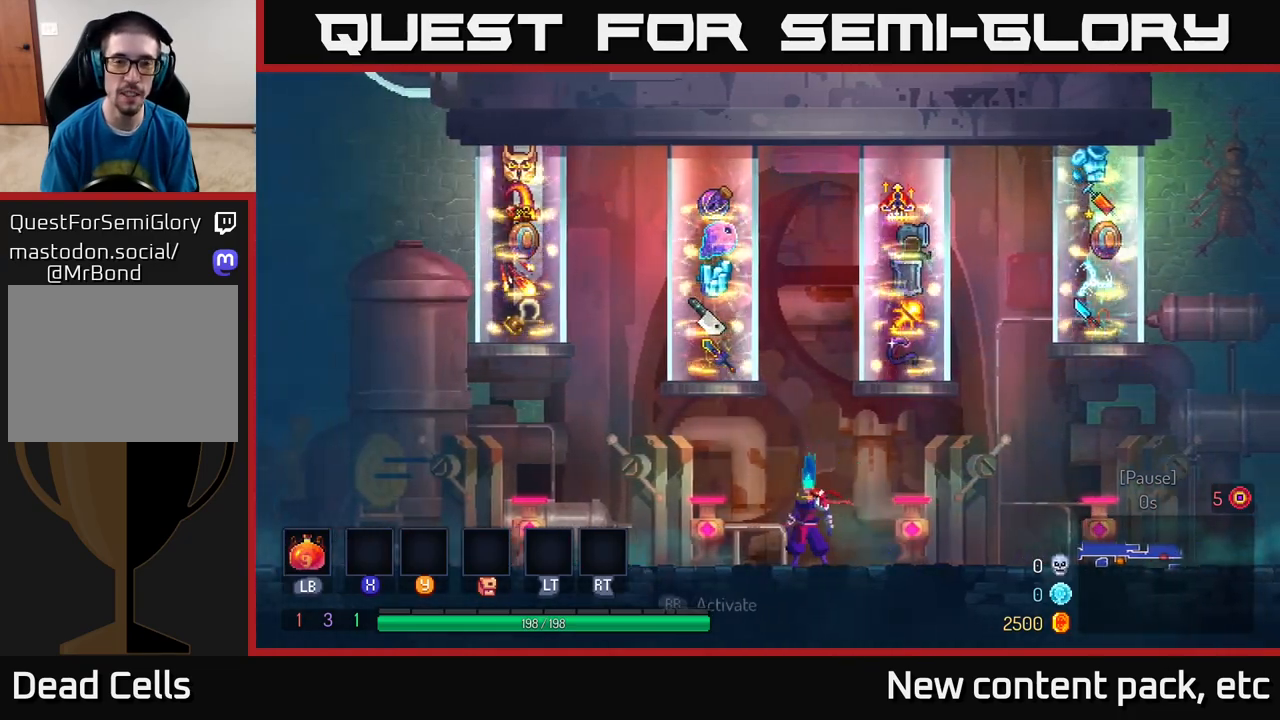
{"buttons": [], "left_stick": "center", "right_stick": "center", "events": []}
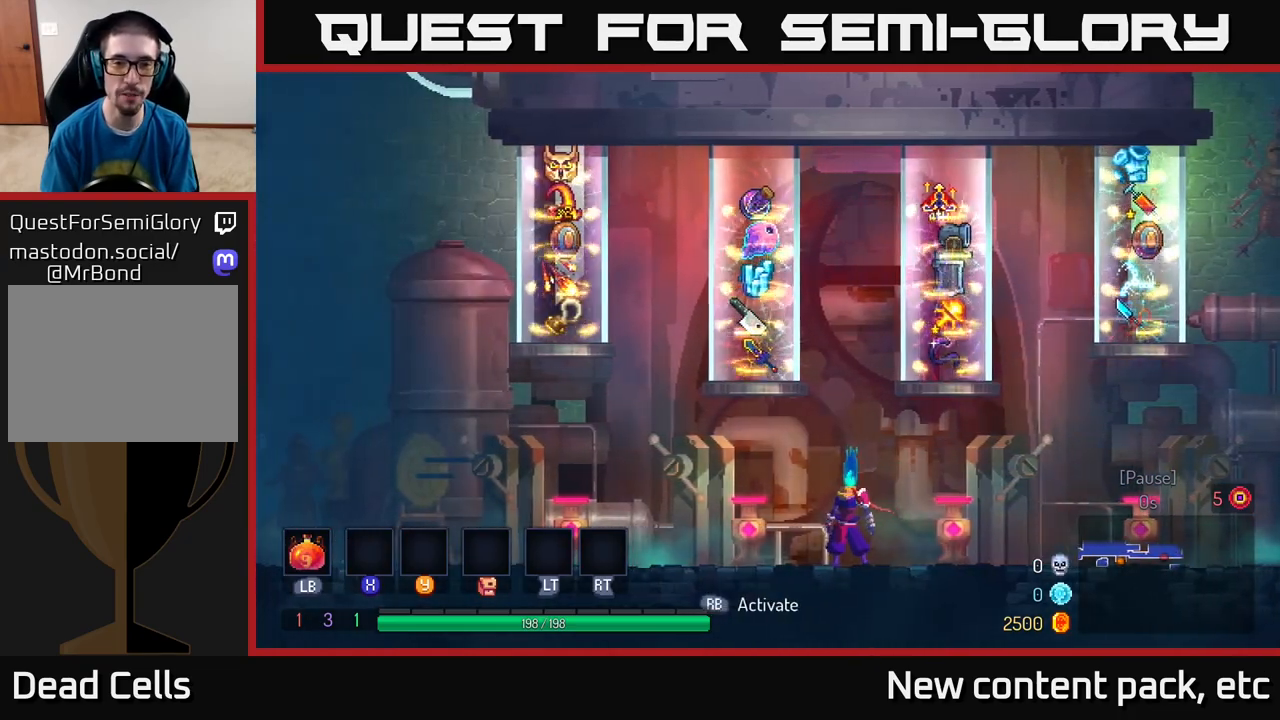
{"buttons": [], "left_stick": "center", "right_stick": "center", "events": [[67, "left_stick", "left"], [333, "R1", "down"], [350, "left_stick", "center"], [400, "R1", "up"]]}
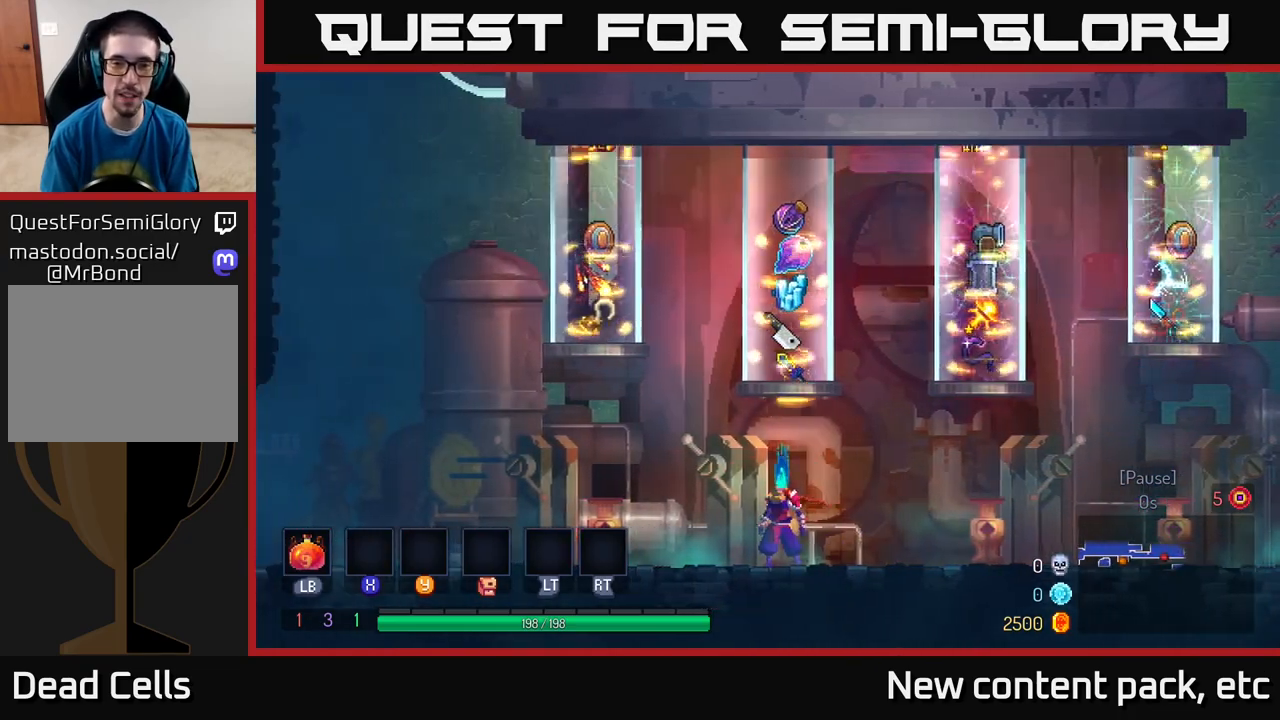
{"buttons": [], "left_stick": "left", "right_stick": "center", "events": [[100, "left_stick", "right"], [383, "left_stick", "left"]]}
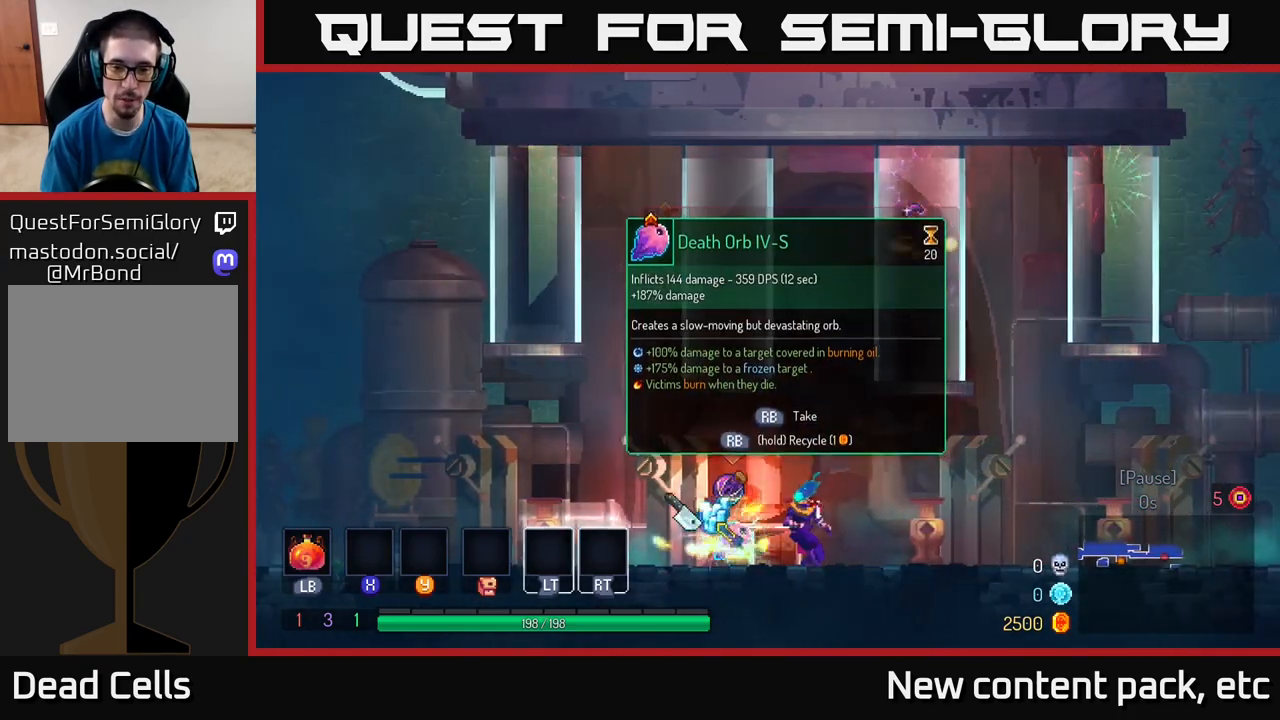
{"buttons": [], "left_stick": "center", "right_stick": "center", "events": [[117, "left_stick", "center"]]}
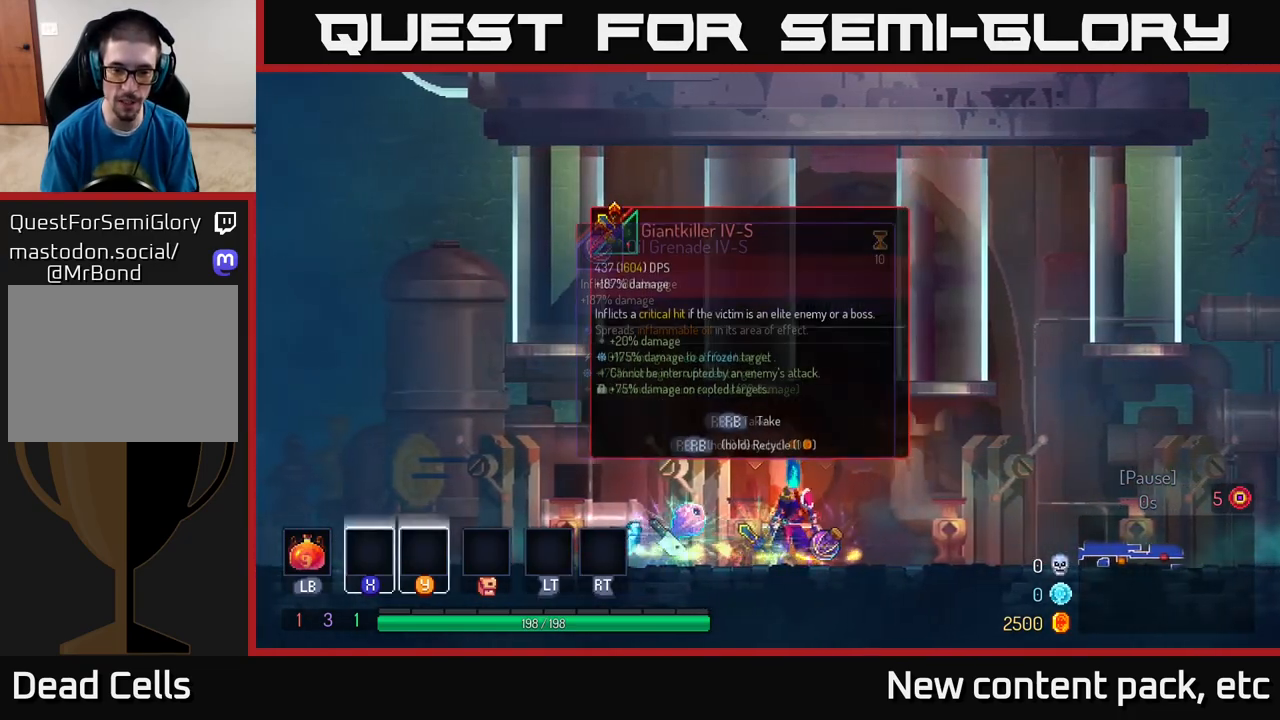
{"buttons": [], "left_stick": "center", "right_stick": "center", "events": [[33, "left_stick", "left"], [167, "left_stick", "center"], [333, "R1", "down"], [400, "R1", "up"]]}
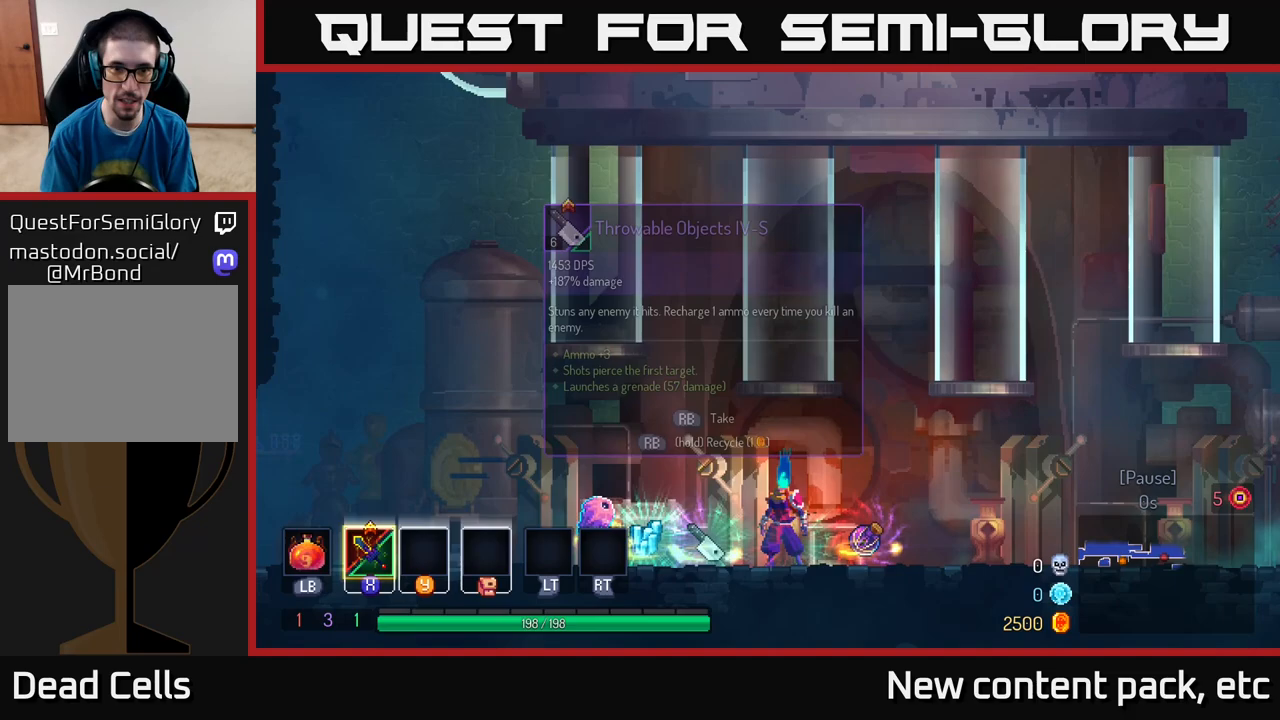
{"buttons": [], "left_stick": "left", "right_stick": "center", "events": [[350, "left_stick", "left"]]}
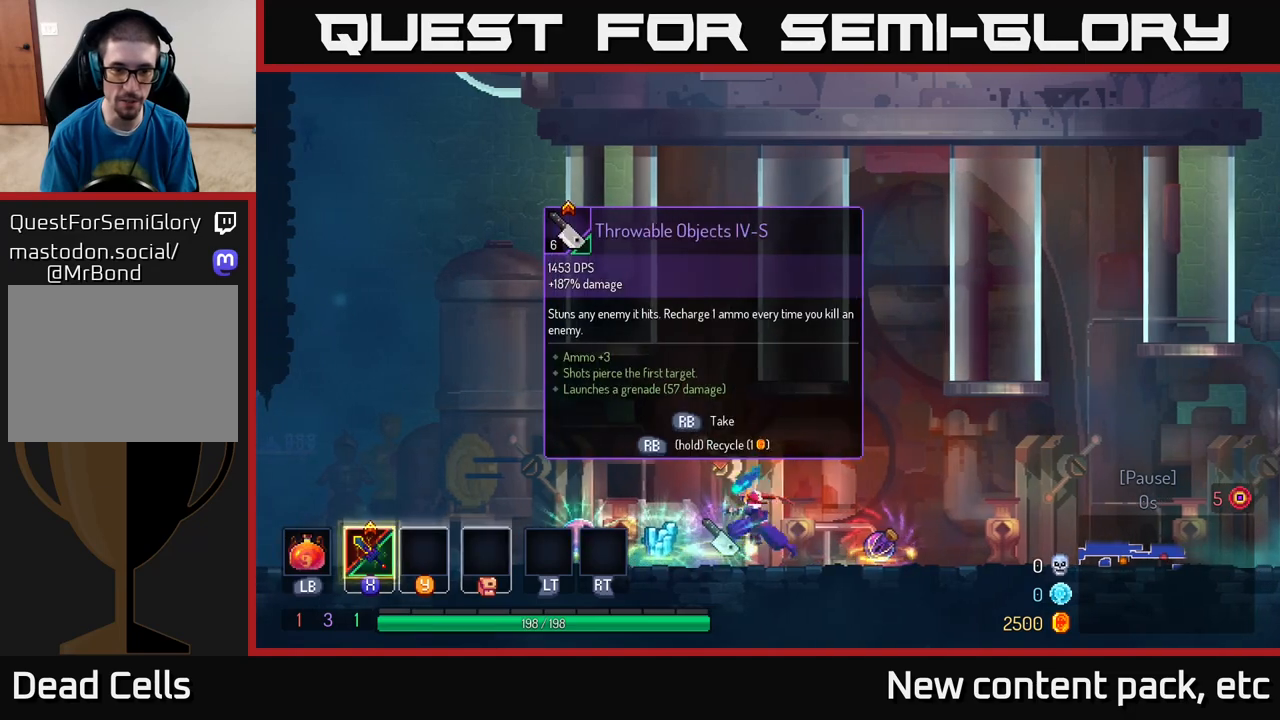
{"buttons": [], "left_stick": "right", "right_stick": "center", "events": [[67, "R1", "down"], [83, "left_stick", "center"], [150, "R1", "up"], [333, "left_stick", "right"]]}
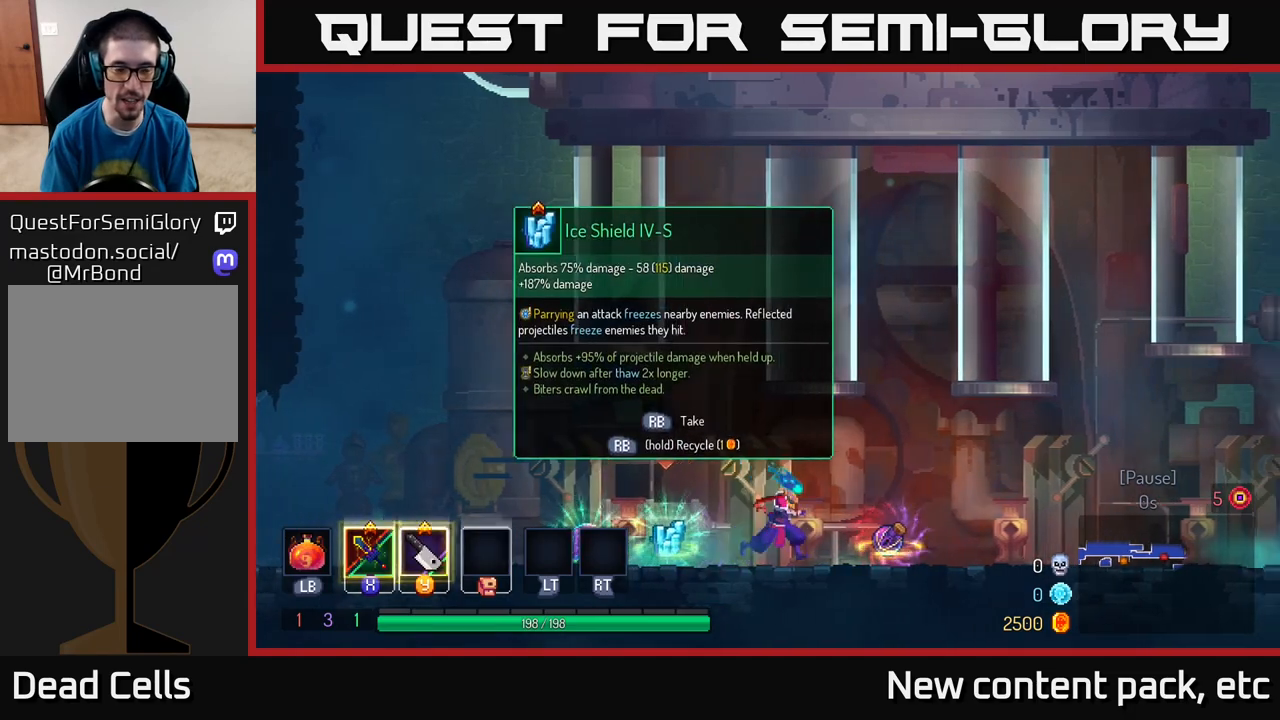
{"buttons": [], "left_stick": "left", "right_stick": "center", "events": [[83, "left_stick", "left"], [250, "left_stick", "center"], [383, "left_stick", "left"]]}
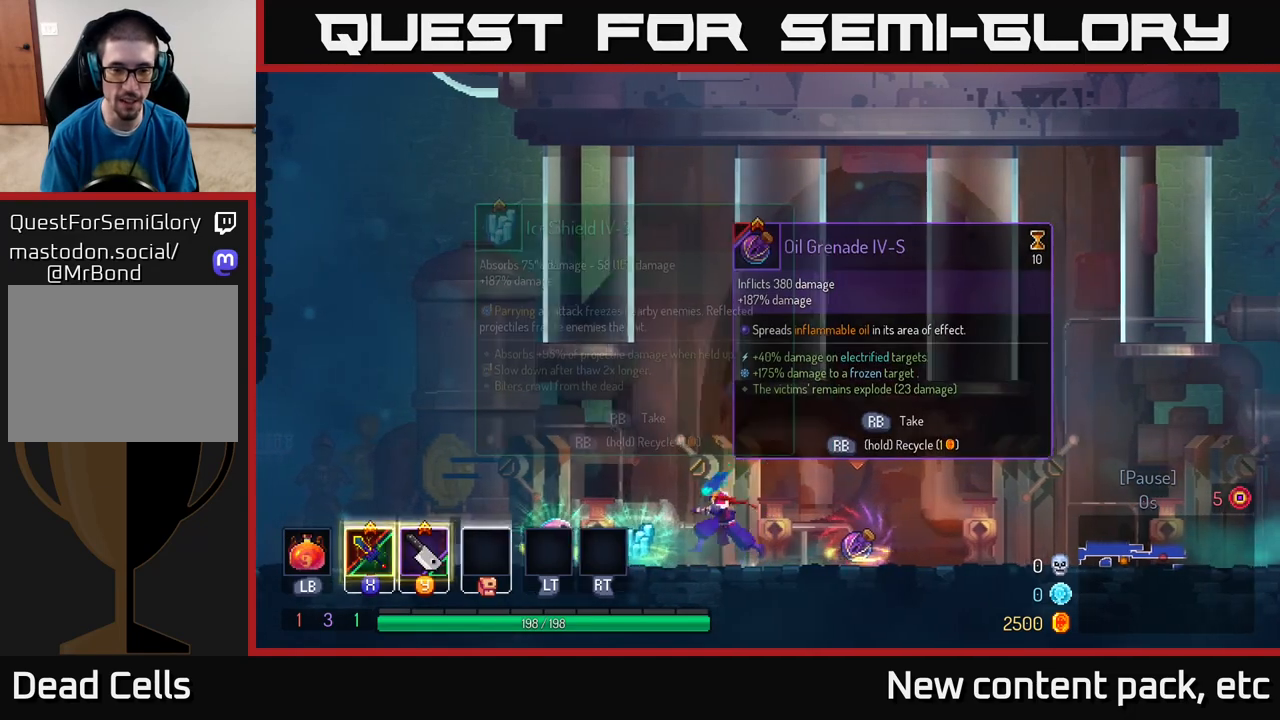
{"buttons": [], "left_stick": "center", "right_stick": "center", "events": [[250, "left_stick", "center"], [267, "R1", "down"], [333, "R1", "up"]]}
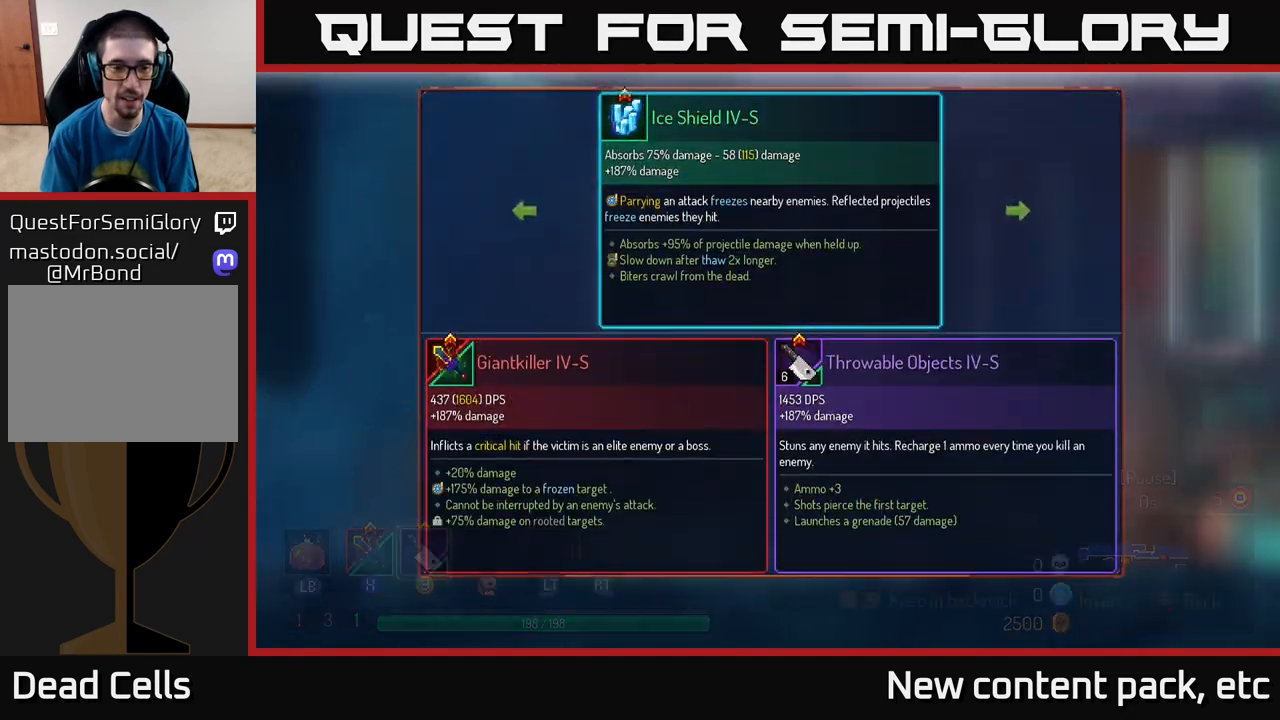
{"buttons": [], "left_stick": "center", "right_stick": "center", "events": []}
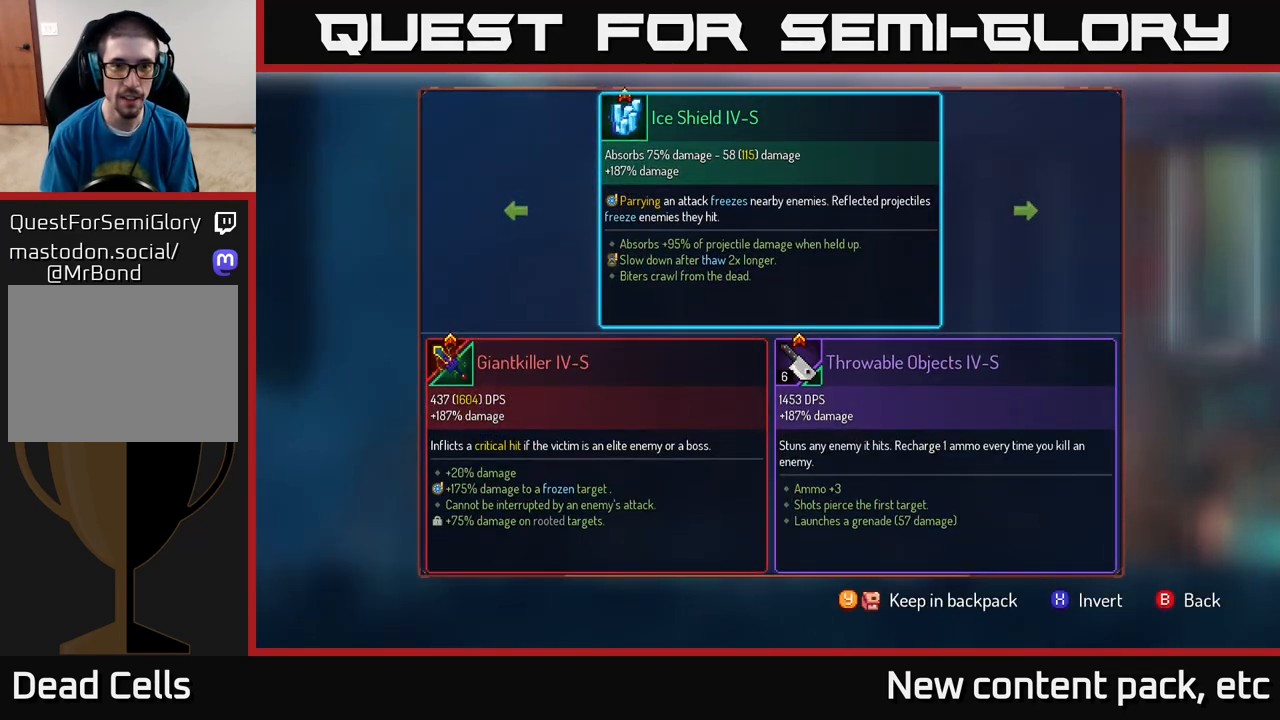
{"buttons": [], "left_stick": "center", "right_stick": "center", "events": []}